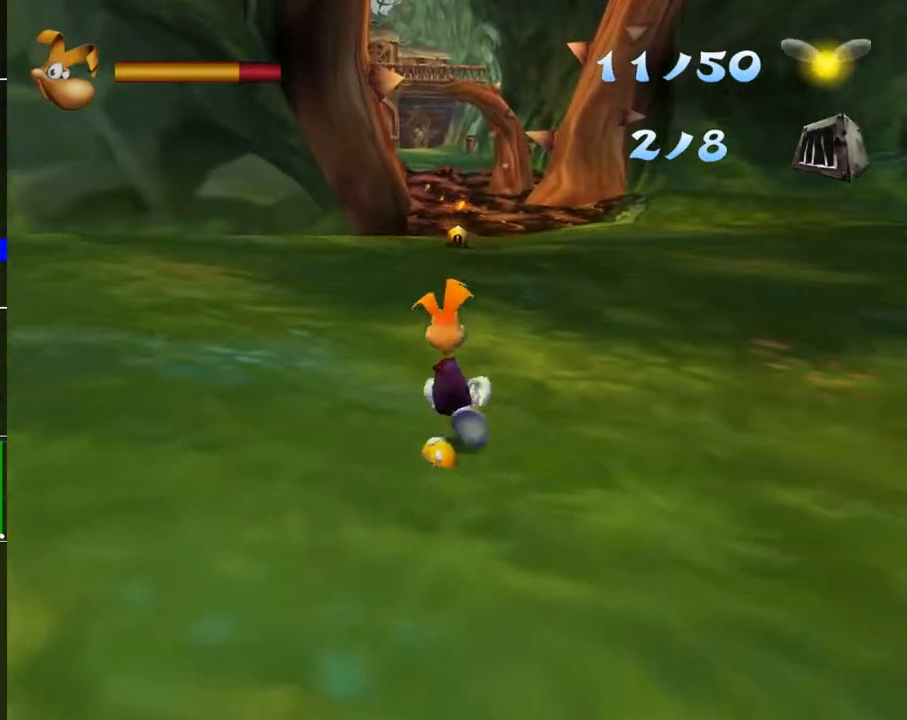
Gameplay with a controller (Xbox layout); each line is a JSON object with the inputs held at the frame after it. "events" lists button and stick changes between this image and that frame as [ms after this image, input, new state], when the widget could be followed in between.
{"buttons": [], "left_stick": "up", "right_stick": "center", "events": []}
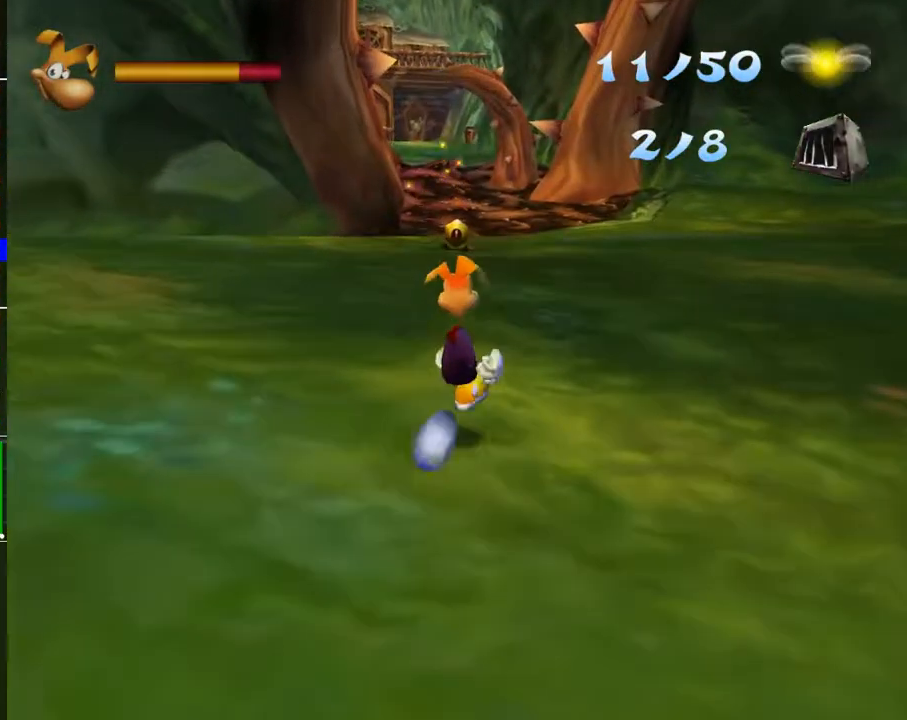
{"buttons": [], "left_stick": "up", "right_stick": "center", "events": []}
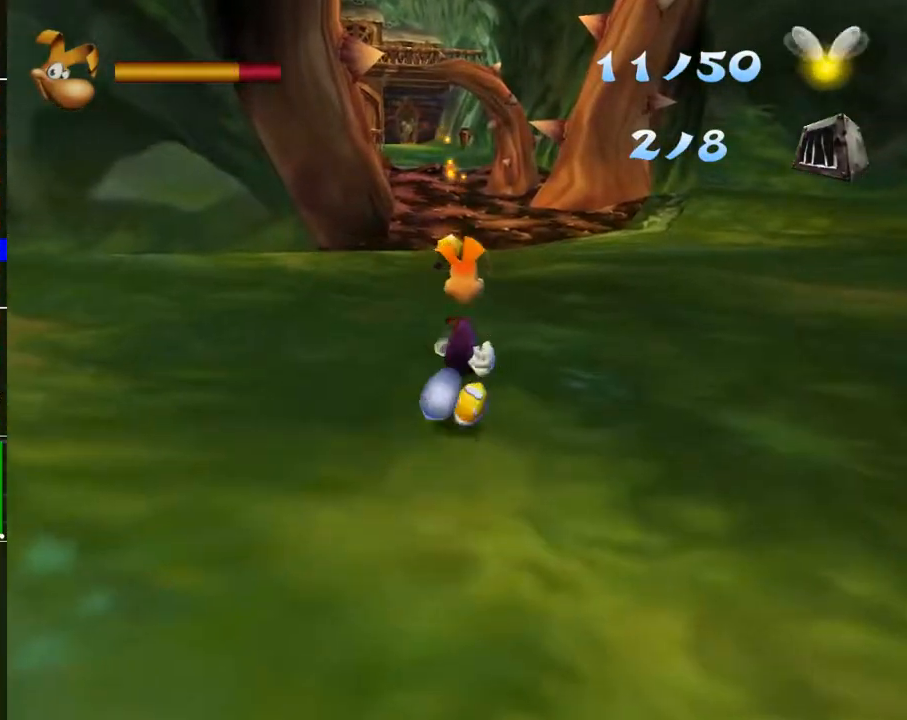
{"buttons": [], "left_stick": "up", "right_stick": "center", "events": []}
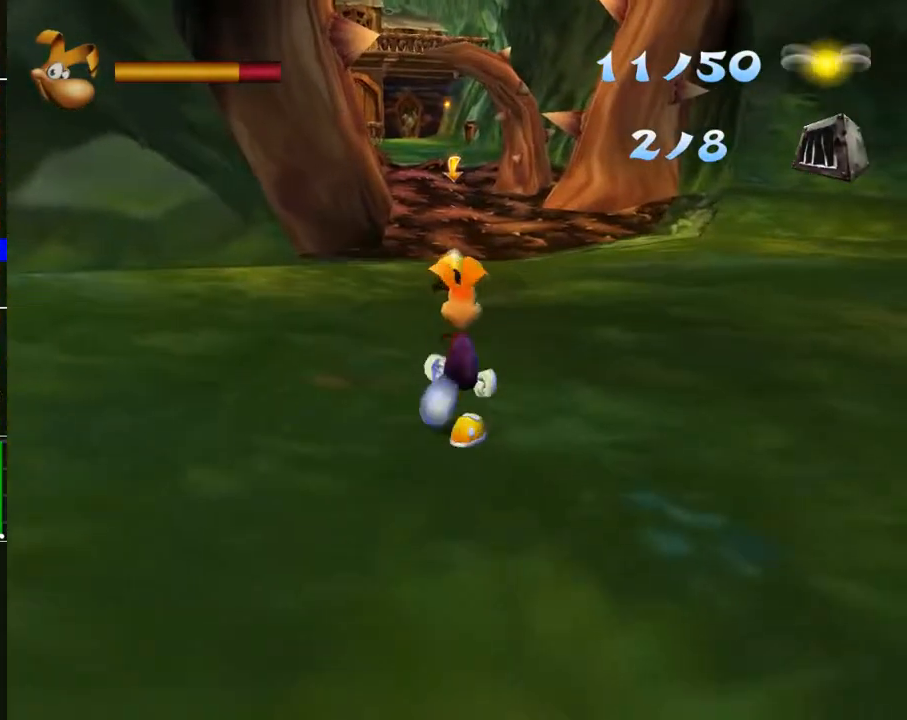
{"buttons": [], "left_stick": "up", "right_stick": "center", "events": []}
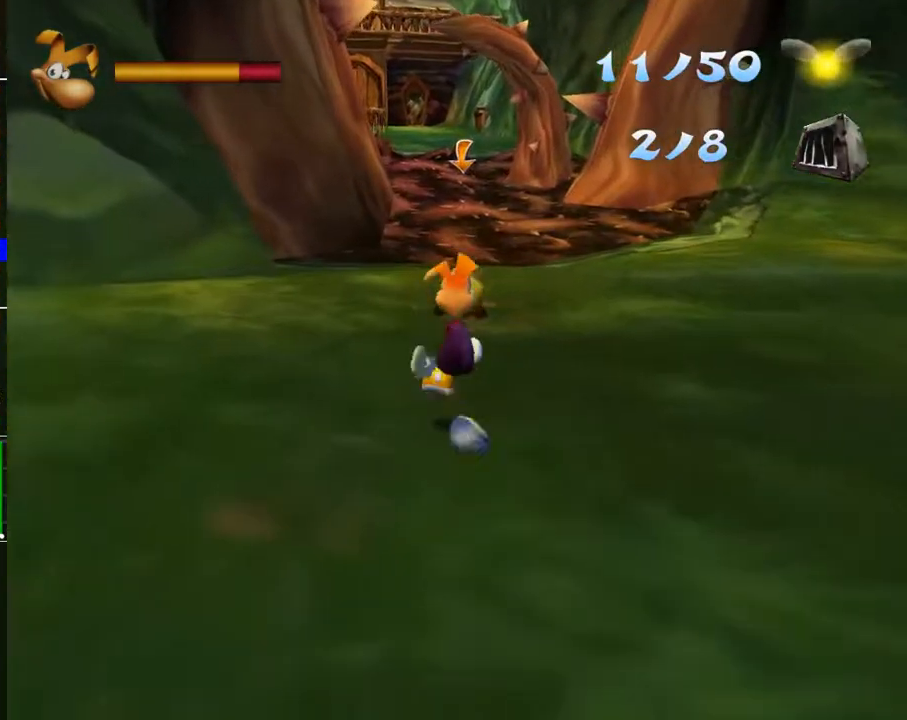
{"buttons": [], "left_stick": "up", "right_stick": "center", "events": []}
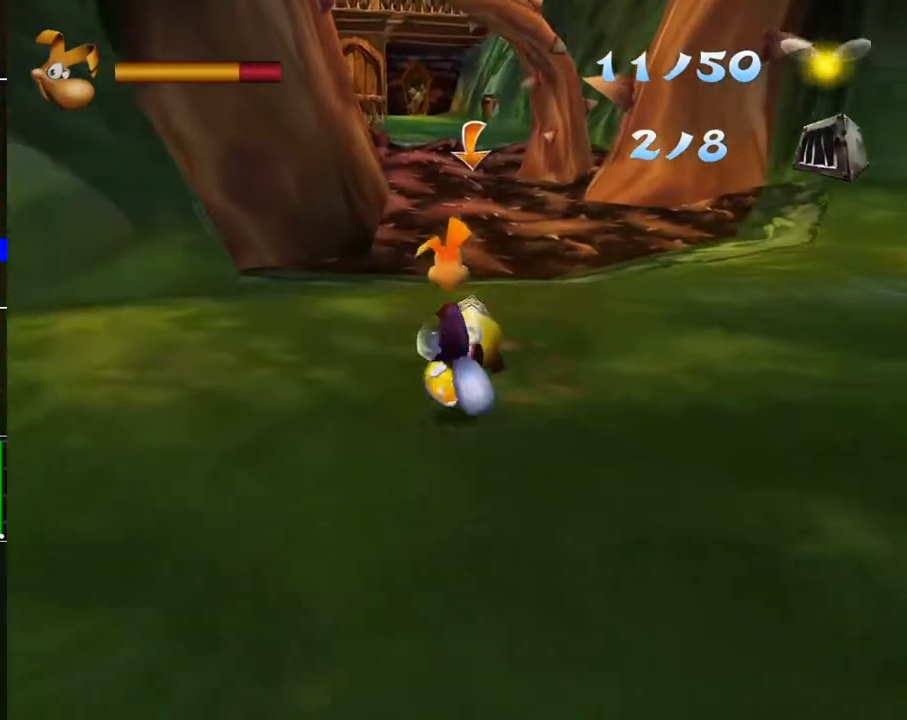
{"buttons": [], "left_stick": "left", "right_stick": "center", "events": [[167, "left_stick", "up-left"], [450, "left_stick", "left"]]}
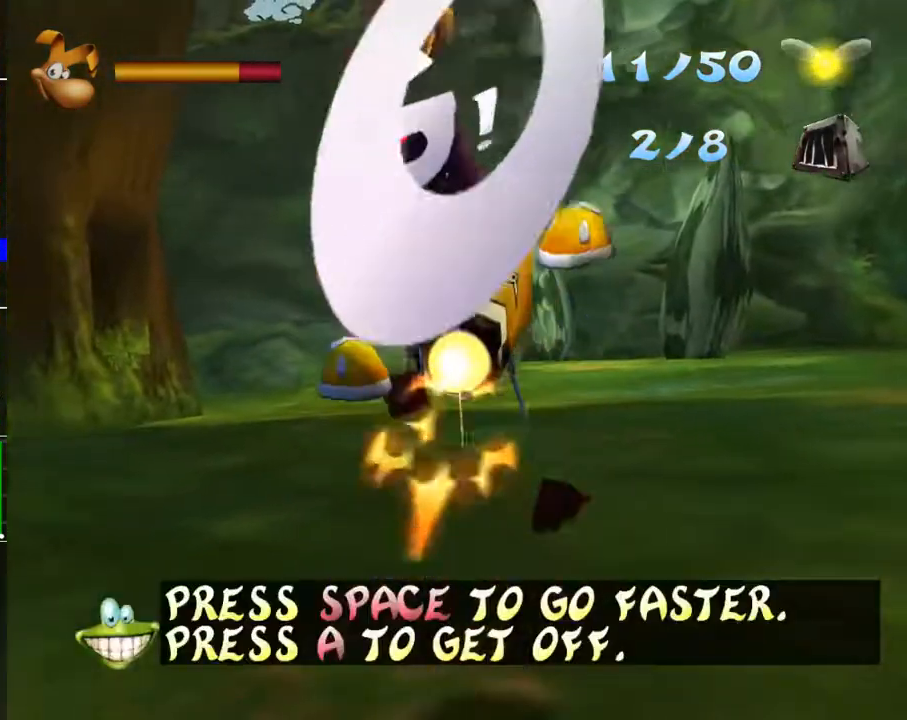
{"buttons": [], "left_stick": "down-left", "right_stick": "center", "events": [[50, "left_stick", "down-left"]]}
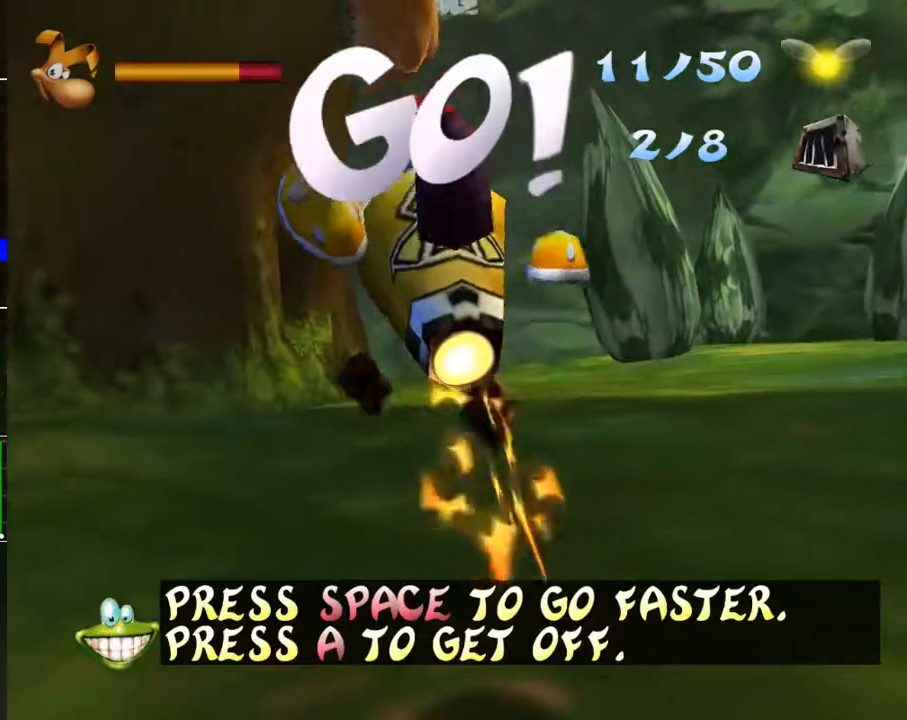
{"buttons": ["B"], "left_stick": "down-left", "right_stick": "center", "events": [[450, "B", "down"]]}
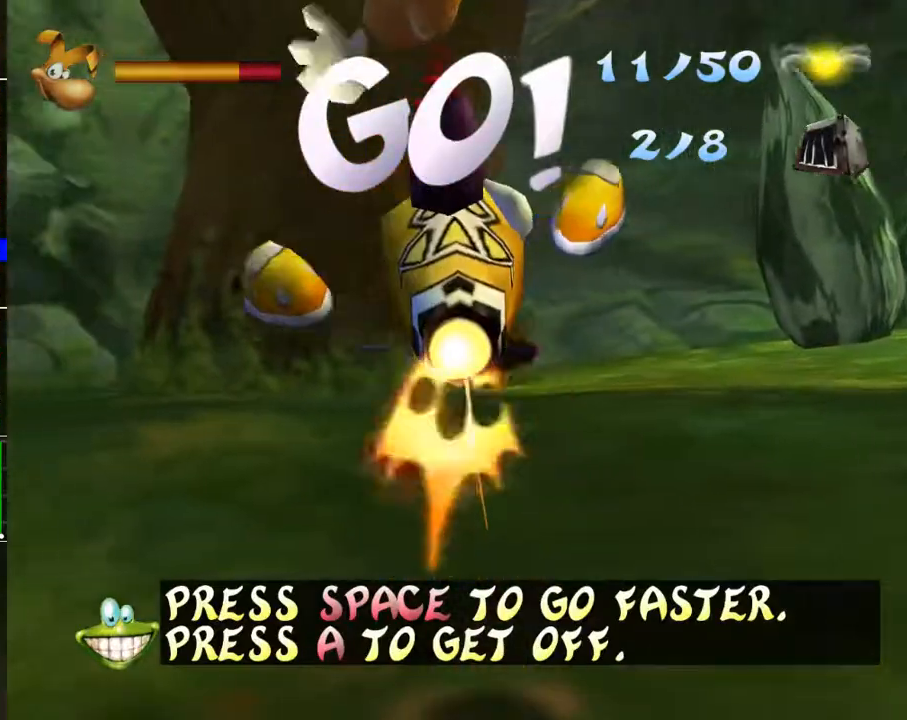
{"buttons": [], "left_stick": "down-left", "right_stick": "center", "events": [[17, "B", "up"], [100, "B", "down"], [183, "B", "up"], [267, "B", "down"], [333, "B", "up"]]}
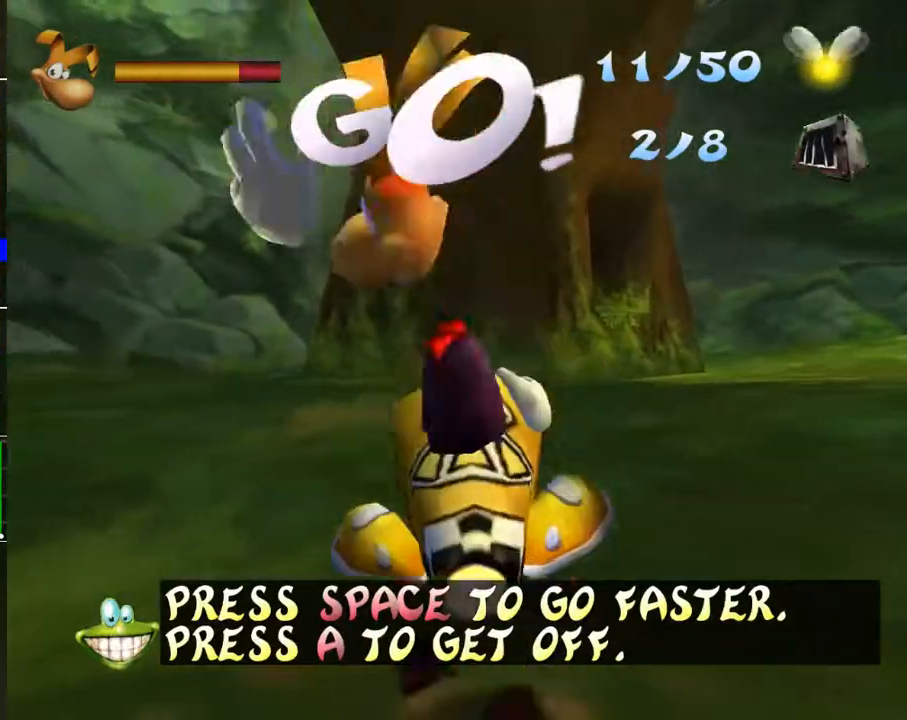
{"buttons": [], "left_stick": "down-left", "right_stick": "center", "events": [[183, "B", "down"], [250, "B", "up"]]}
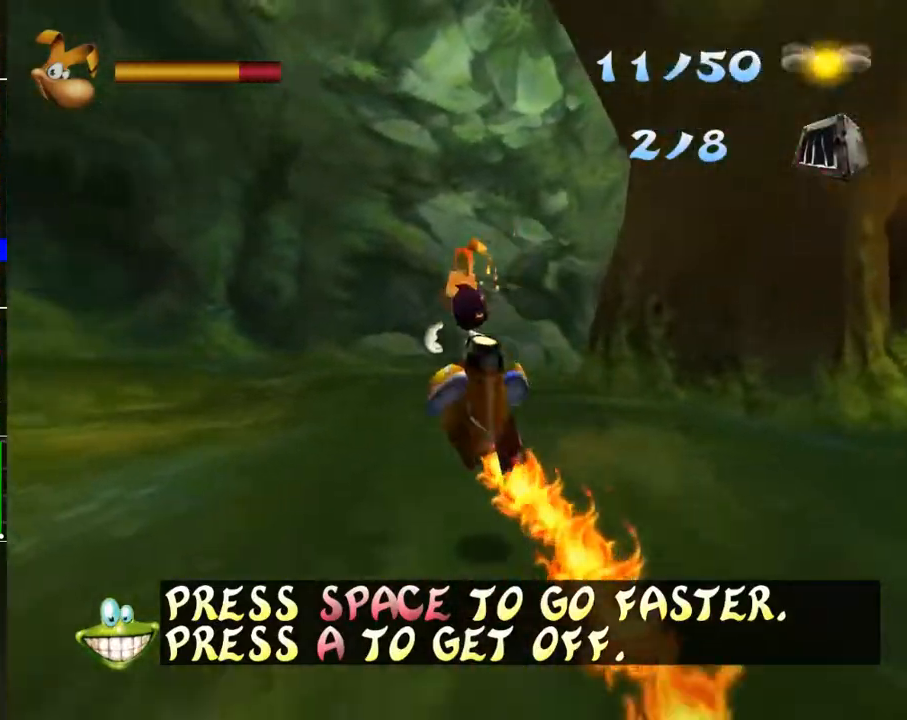
{"buttons": [], "left_stick": "down-left", "right_stick": "center", "events": []}
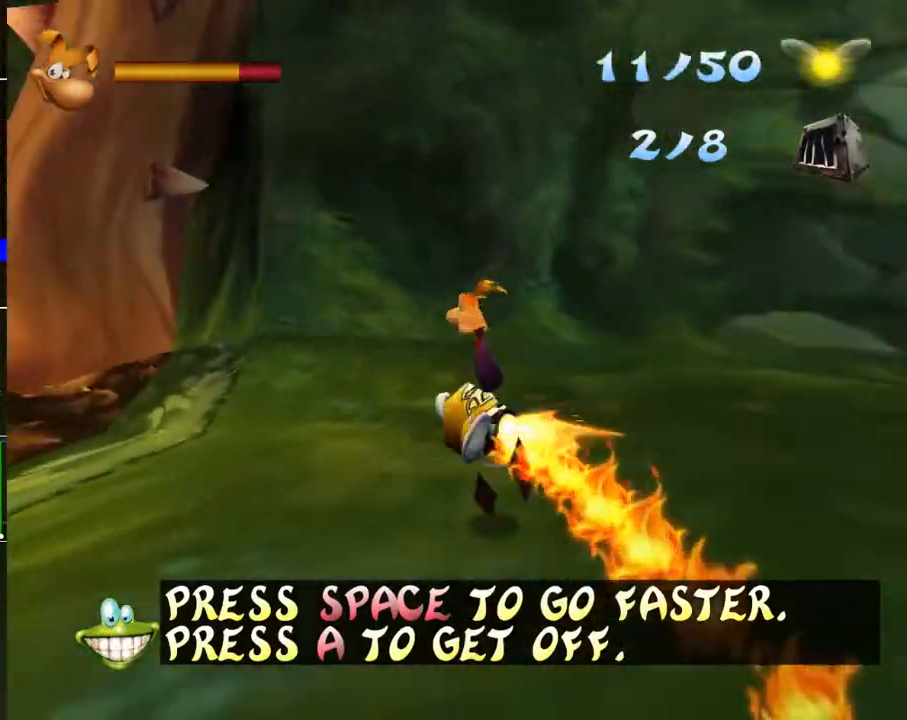
{"buttons": [], "left_stick": "down-left", "right_stick": "center", "events": []}
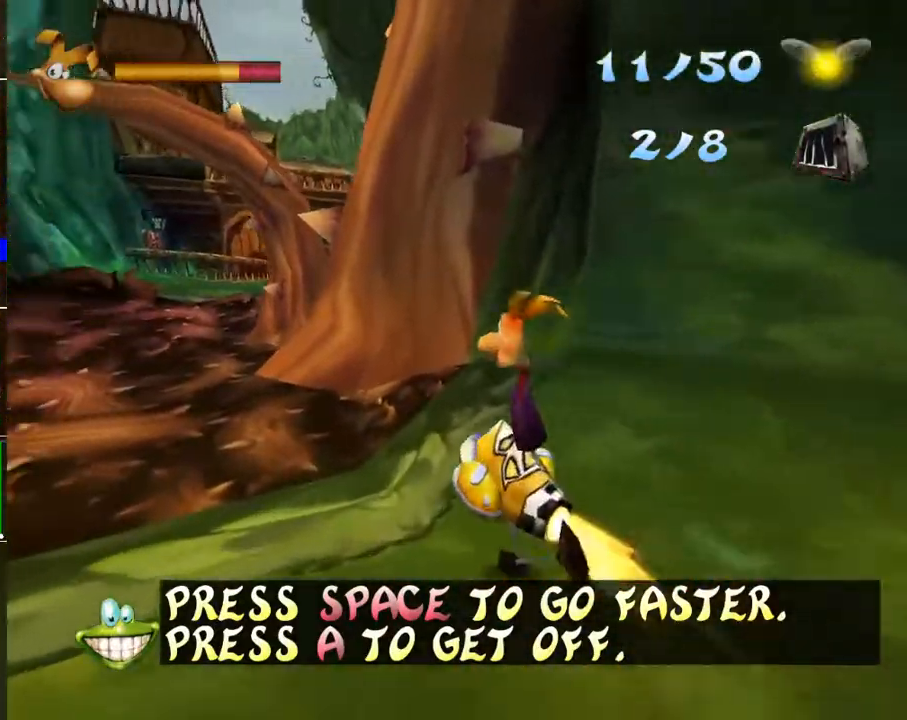
{"buttons": [], "left_stick": "up-right", "right_stick": "center", "events": [[283, "left_stick", "up-left"], [333, "B", "down"], [400, "left_stick", "up-right"], [500, "B", "up"]]}
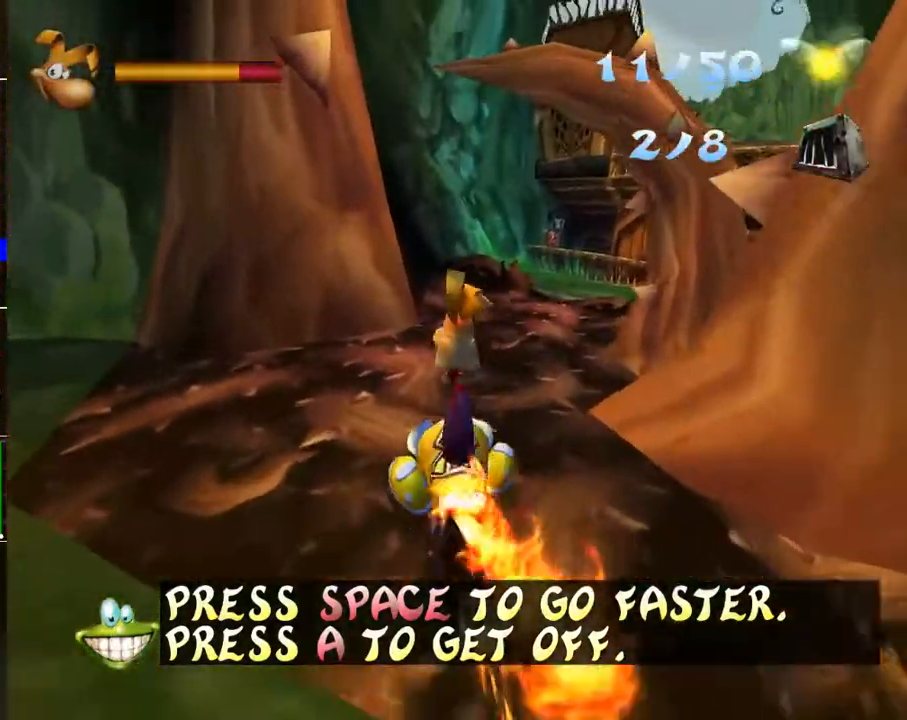
{"buttons": [], "left_stick": "up-right", "right_stick": "center", "events": [[233, "B", "down"], [317, "B", "up"], [450, "B", "down"], [500, "B", "up"]]}
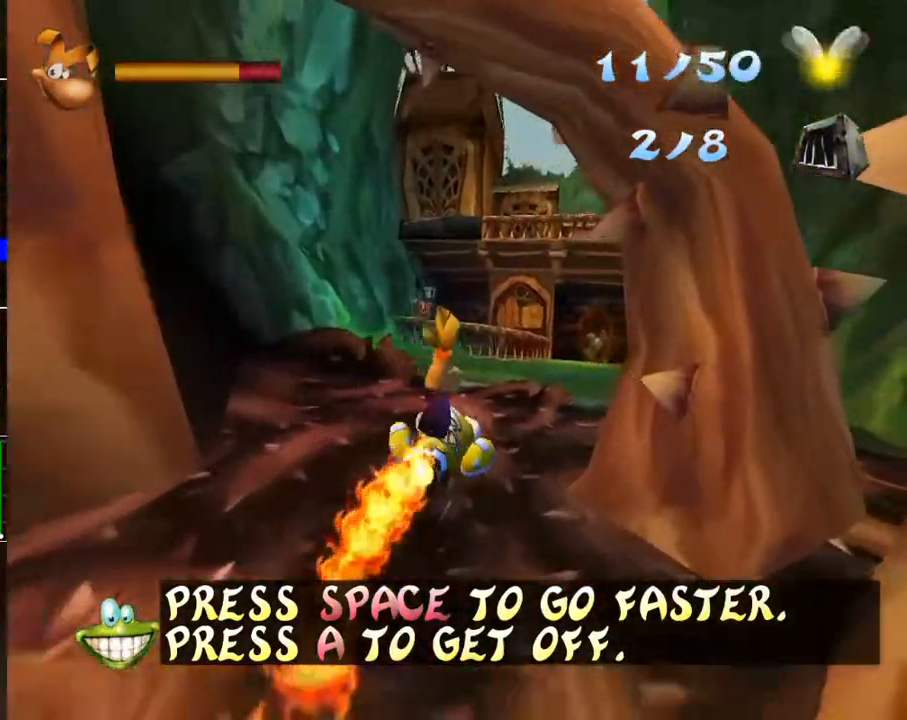
{"buttons": ["B"], "left_stick": "up", "right_stick": "center", "events": [[33, "left_stick", "center"], [100, "B", "down"], [200, "B", "up"], [300, "B", "down"], [383, "B", "up"], [383, "left_stick", "up"], [450, "B", "down"]]}
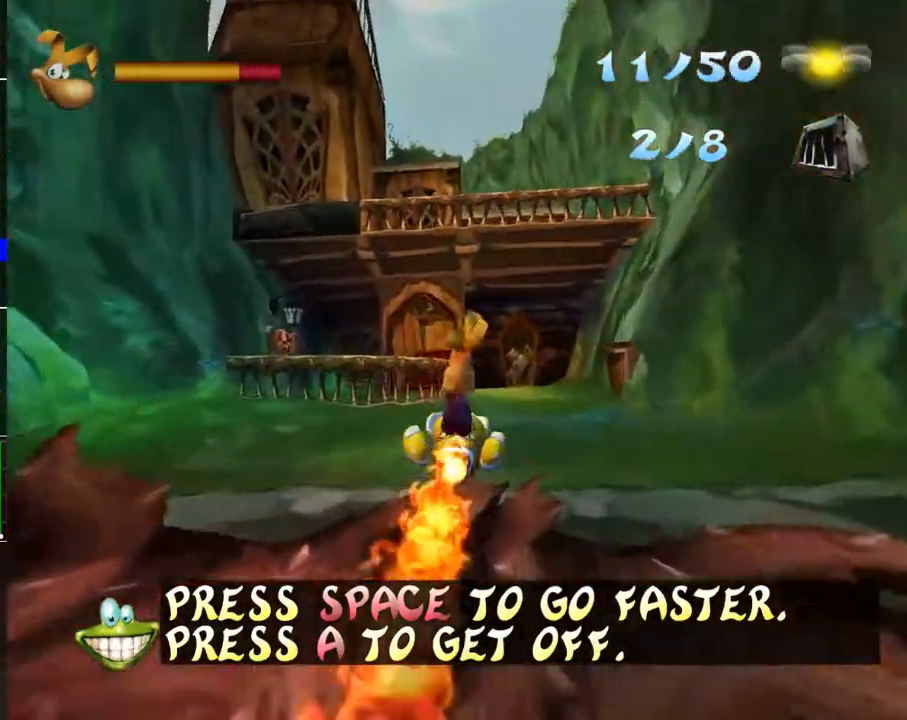
{"buttons": ["A"], "left_stick": "up", "right_stick": "center", "events": [[50, "B", "up"], [133, "B", "down"], [250, "B", "up"], [400, "A", "down"]]}
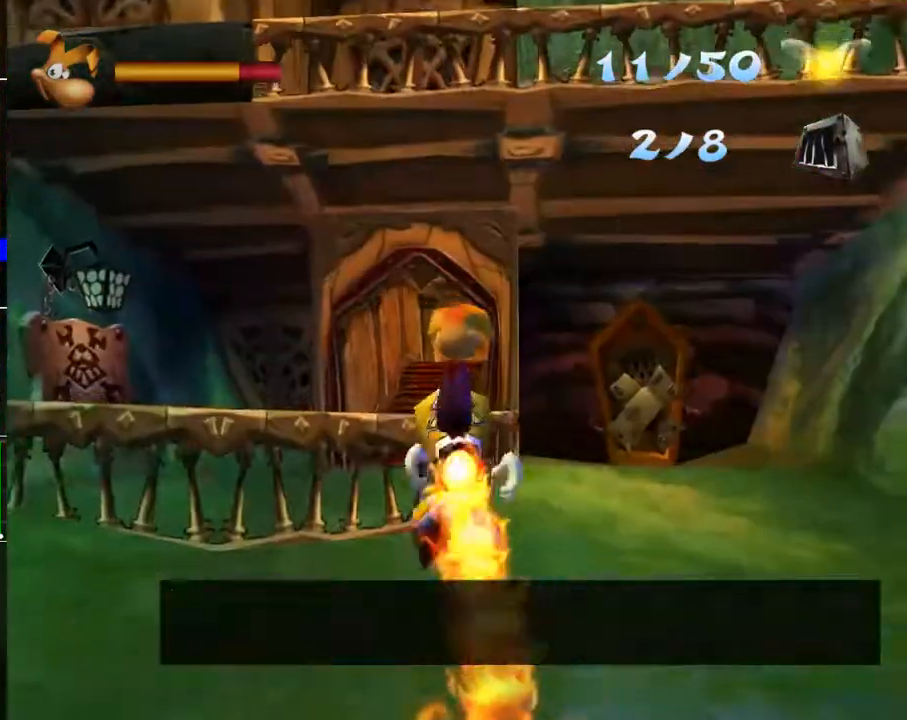
{"buttons": [], "left_stick": "up", "right_stick": "center", "events": [[283, "A", "up"]]}
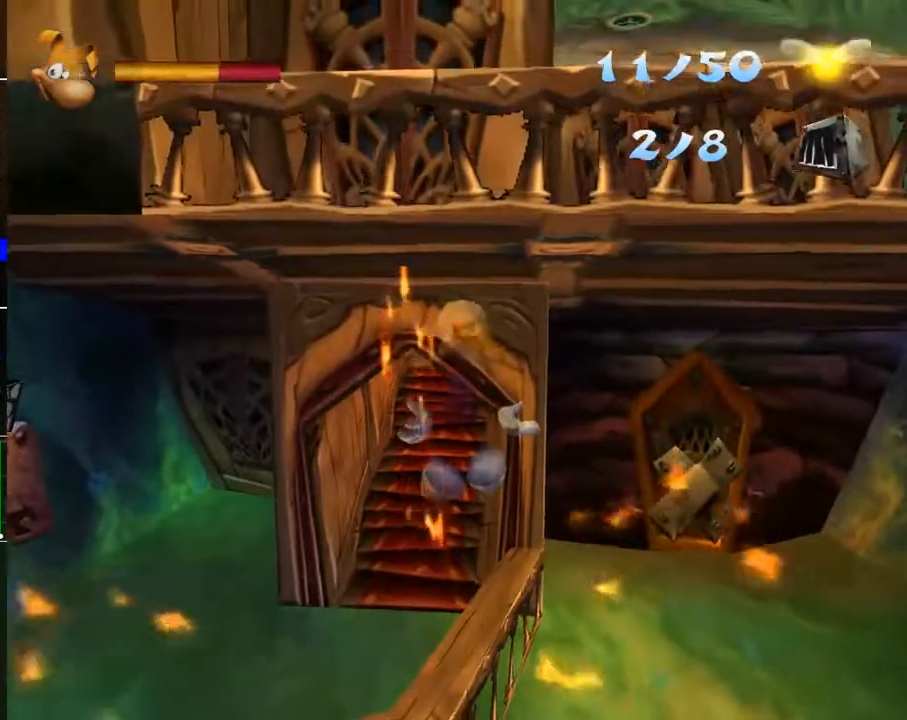
{"buttons": ["A"], "left_stick": "up", "right_stick": "center", "events": [[133, "B", "down"], [217, "B", "up"], [300, "B", "down"], [383, "B", "up"], [450, "A", "down"]]}
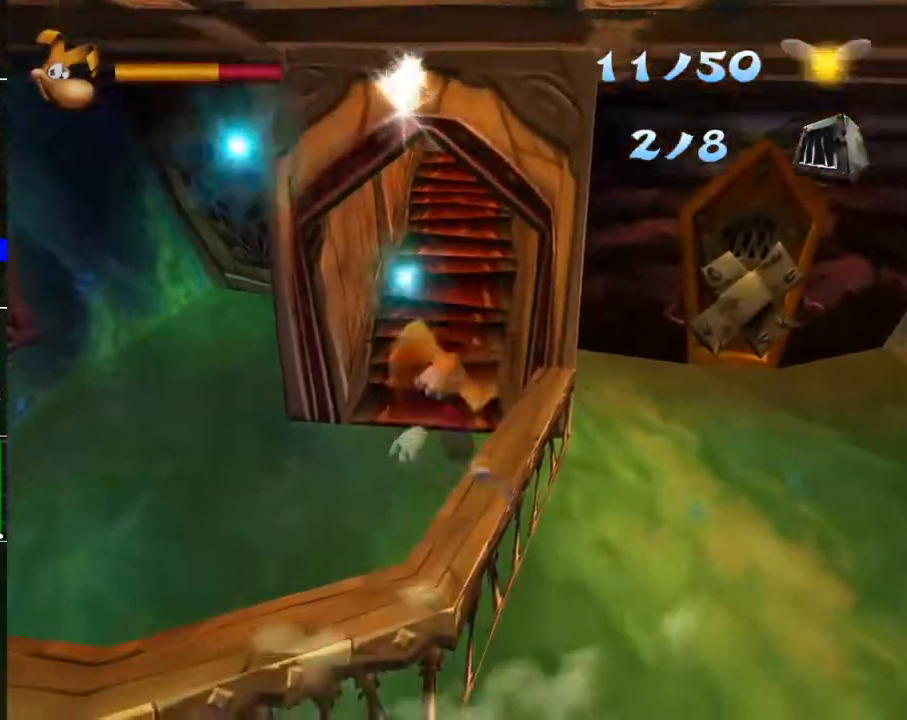
{"buttons": [], "left_stick": "up-right", "right_stick": "center", "events": [[83, "A", "up"], [417, "left_stick", "up-right"]]}
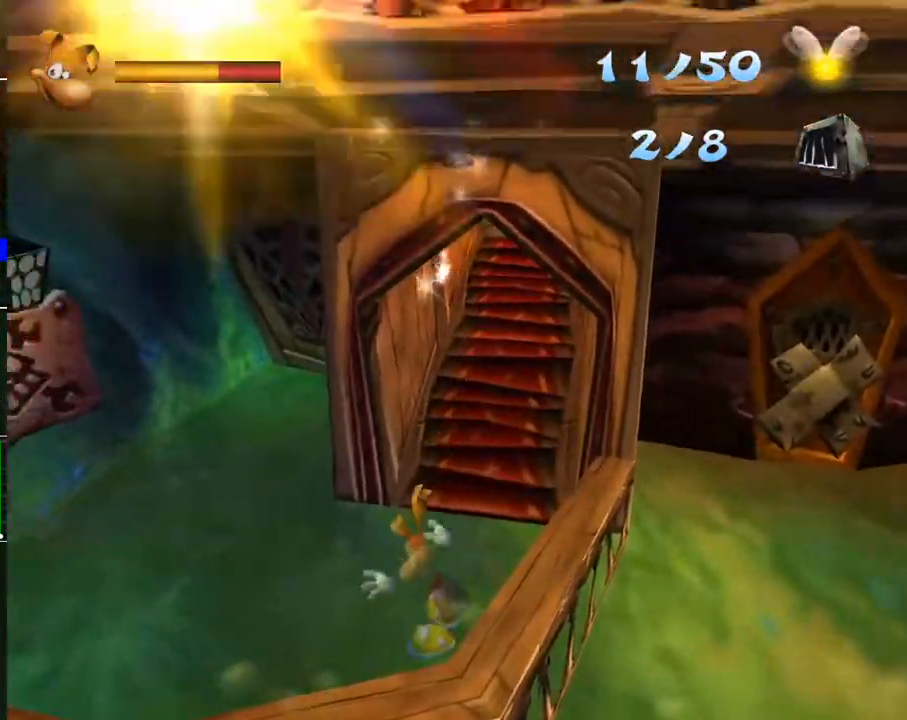
{"buttons": [], "left_stick": "center", "right_stick": "center", "events": [[17, "left_stick", "center"], [117, "X", "down"], [167, "X", "up"]]}
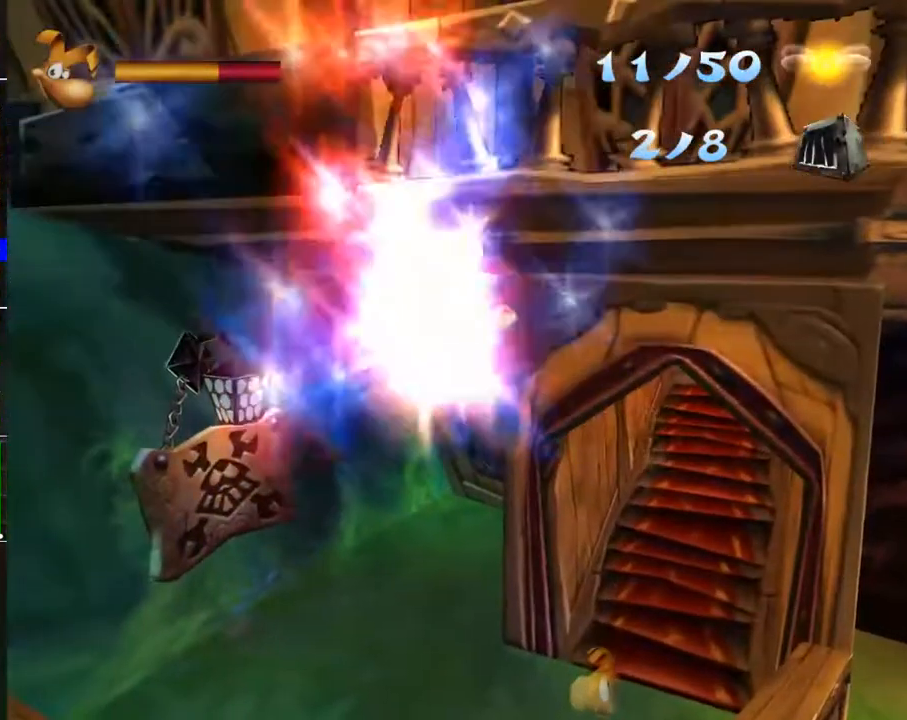
{"buttons": ["B"], "left_stick": "up", "right_stick": "center", "events": [[450, "left_stick", "up"], [483, "B", "down"]]}
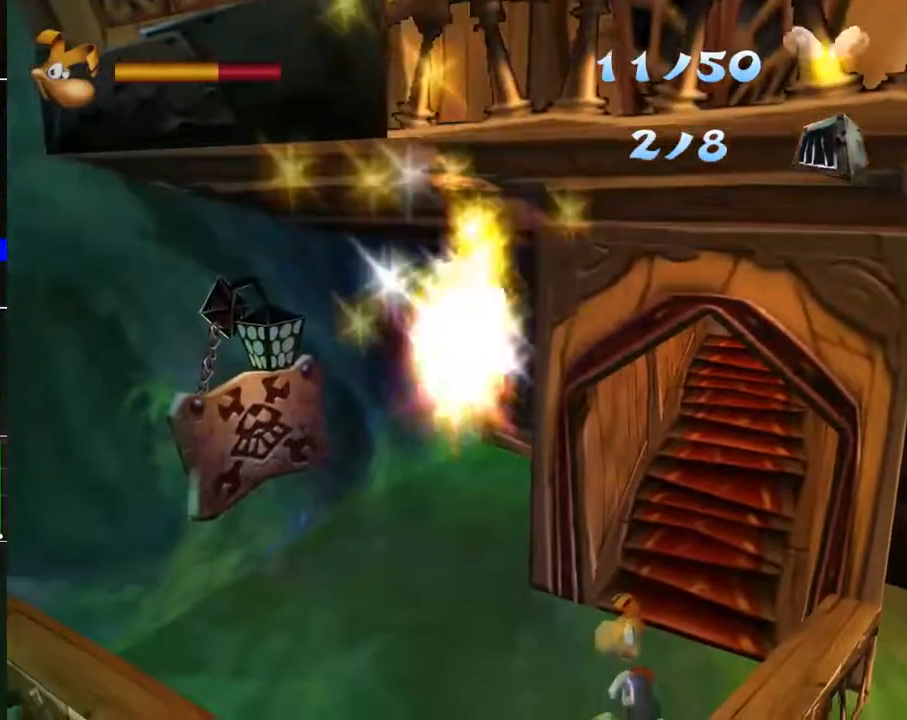
{"buttons": [], "left_stick": "up", "right_stick": "center", "events": [[50, "B", "up"], [133, "B", "down"], [250, "B", "up"], [350, "B", "down"], [383, "B", "up"], [433, "B", "down"], [483, "B", "up"]]}
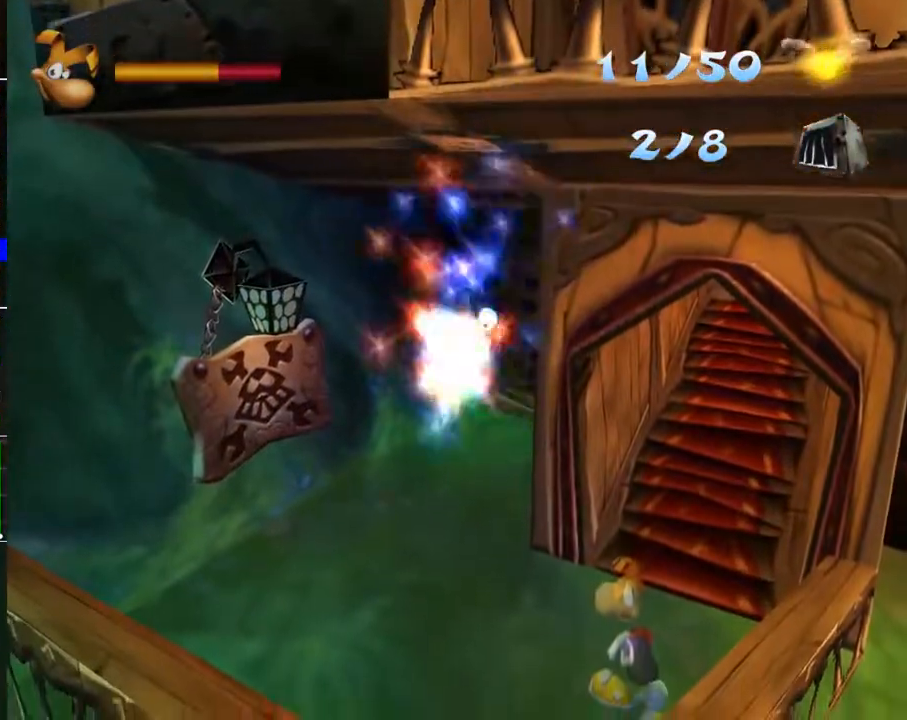
{"buttons": ["B"], "left_stick": "up", "right_stick": "center", "events": [[17, "B", "down"], [67, "B", "up"], [117, "B", "down"], [150, "B", "up"], [217, "B", "down"], [233, "B", "up"], [300, "B", "down"], [333, "B", "up"], [400, "B", "down"], [433, "B", "up"], [483, "B", "down"]]}
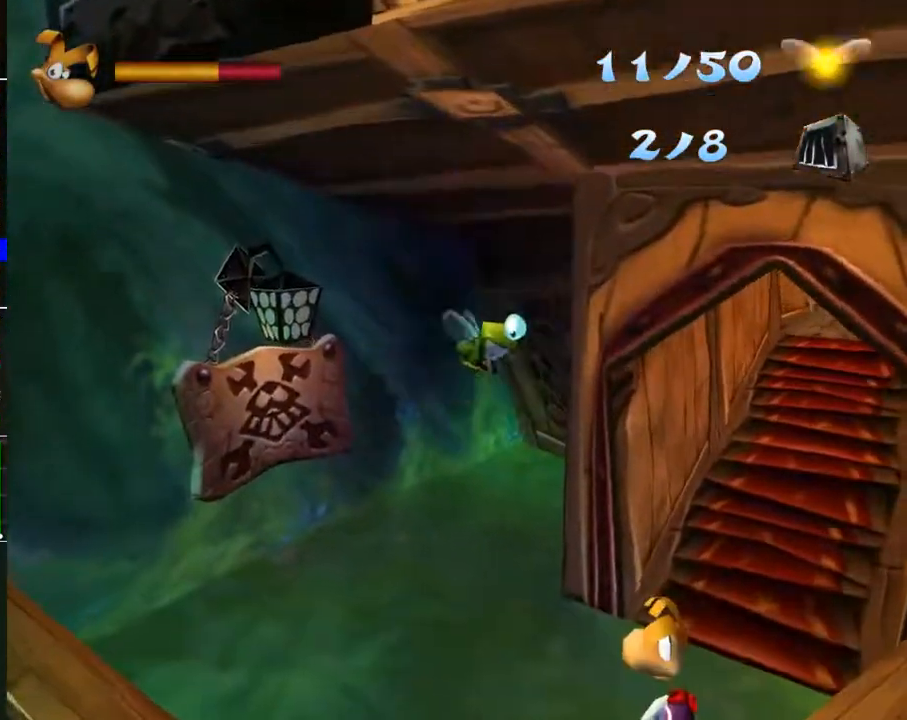
{"buttons": [], "left_stick": "up-right", "right_stick": "center", "events": [[17, "B", "up"], [233, "left_stick", "up-right"]]}
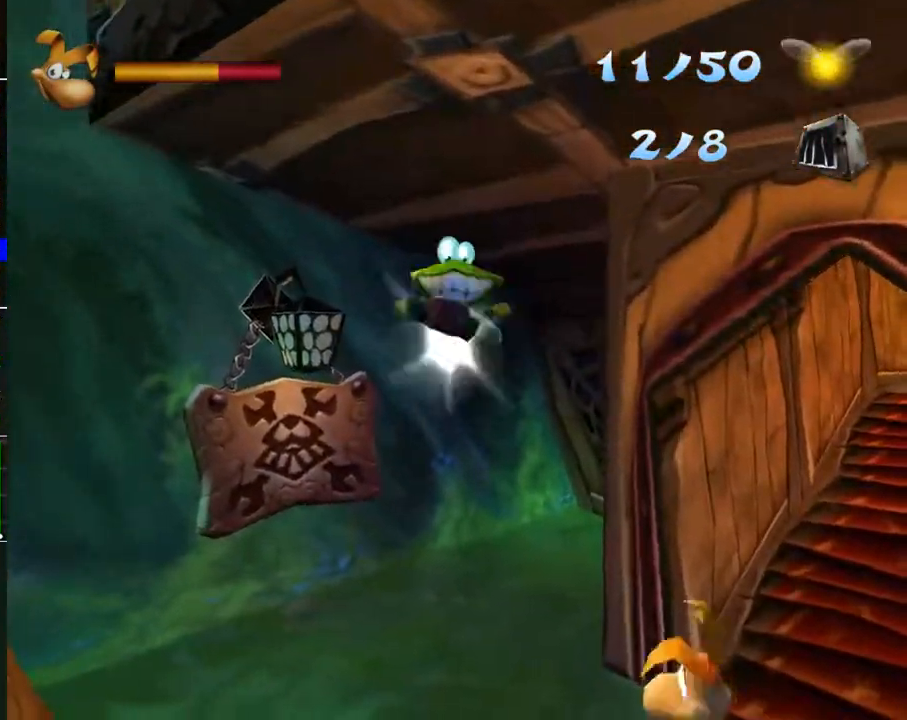
{"buttons": [], "left_stick": "up", "right_stick": "right", "events": [[450, "left_stick", "up"], [500, "right_stick", "right"]]}
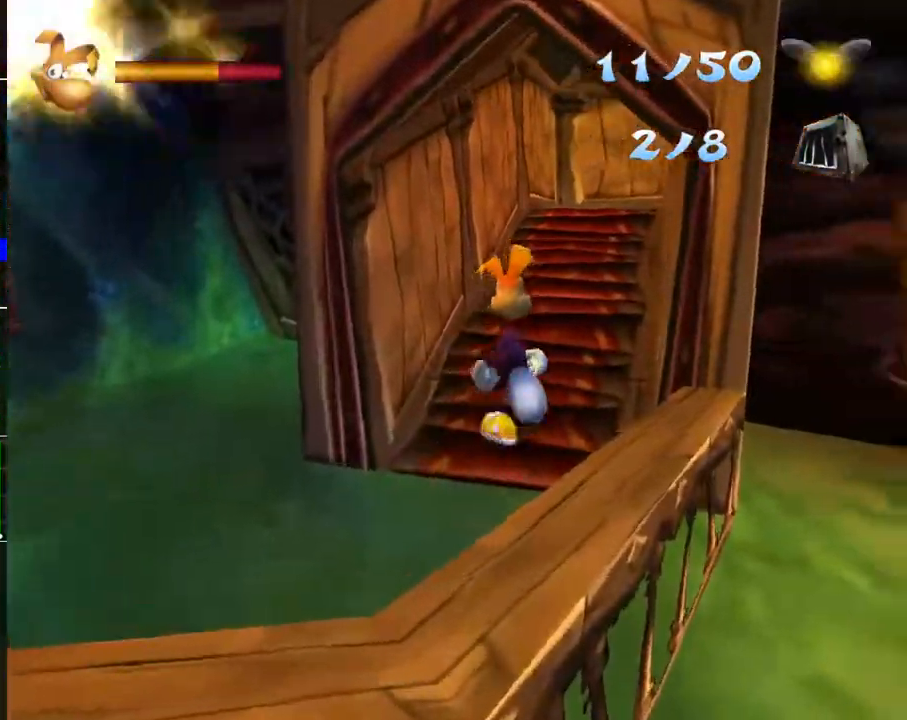
{"buttons": [], "left_stick": "up", "right_stick": "center", "events": [[83, "right_stick", "center"]]}
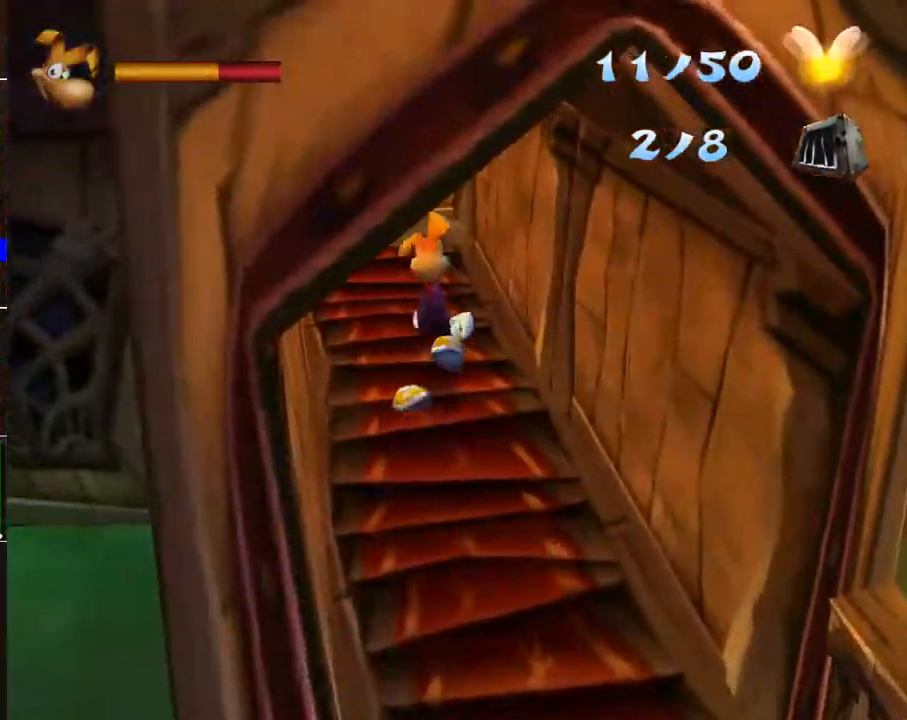
{"buttons": [], "left_stick": "up", "right_stick": "center", "events": []}
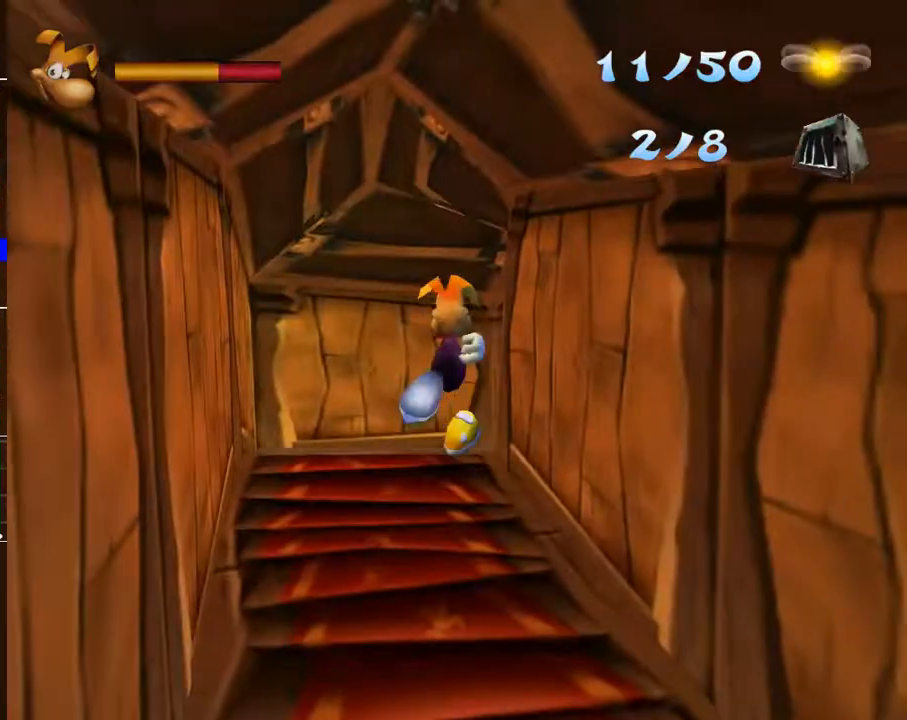
{"buttons": [], "left_stick": "up", "right_stick": "right", "events": [[283, "right_stick", "right"]]}
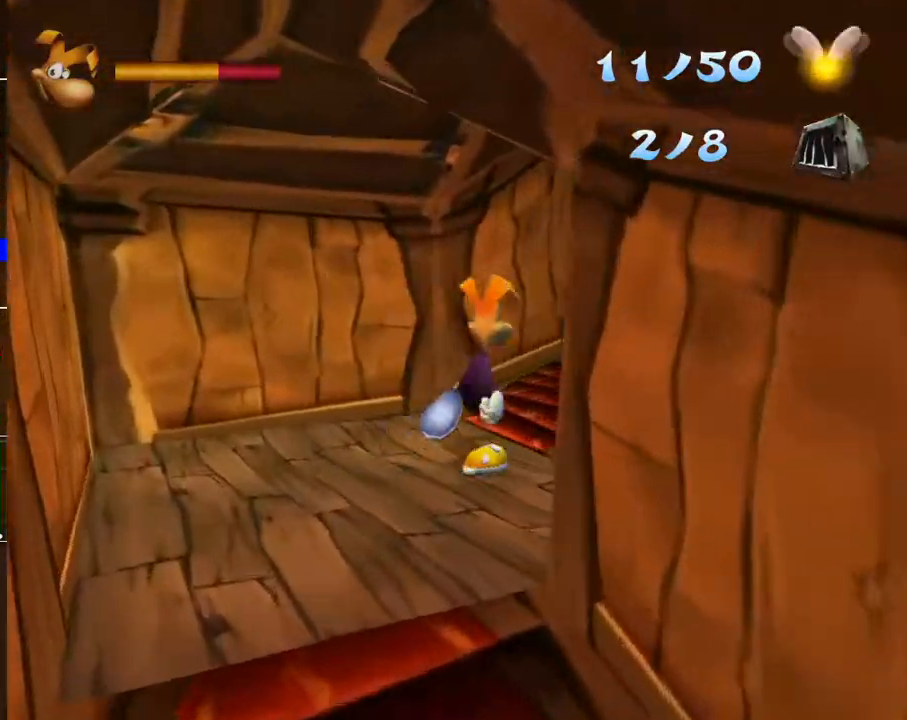
{"buttons": [], "left_stick": "up", "right_stick": "center", "events": [[417, "right_stick", "center"]]}
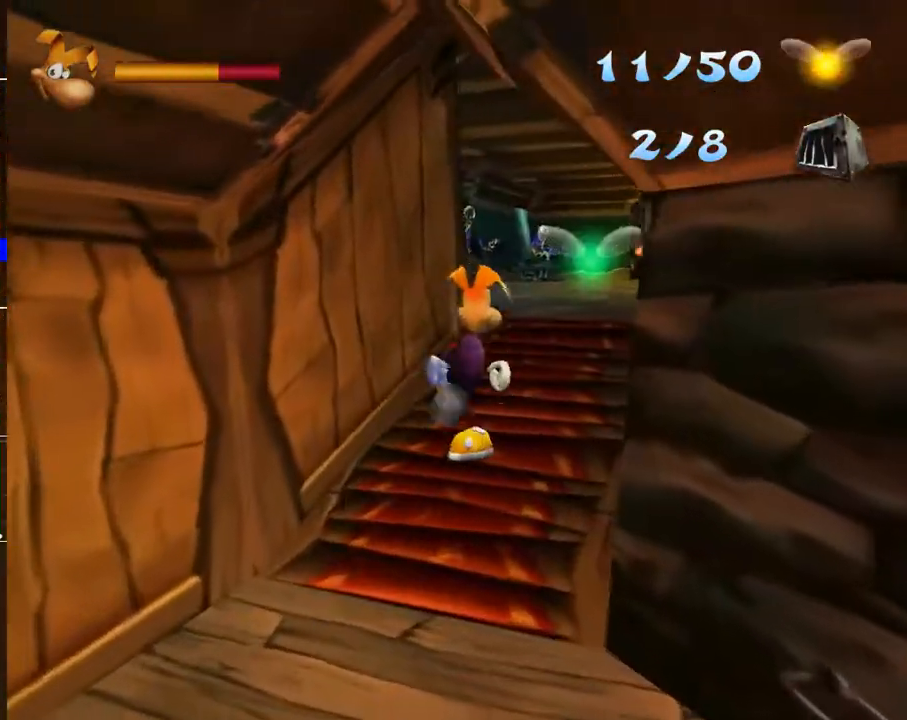
{"buttons": [], "left_stick": "up", "right_stick": "center", "events": [[233, "B", "down"], [317, "B", "up"], [367, "B", "down"], [483, "B", "up"]]}